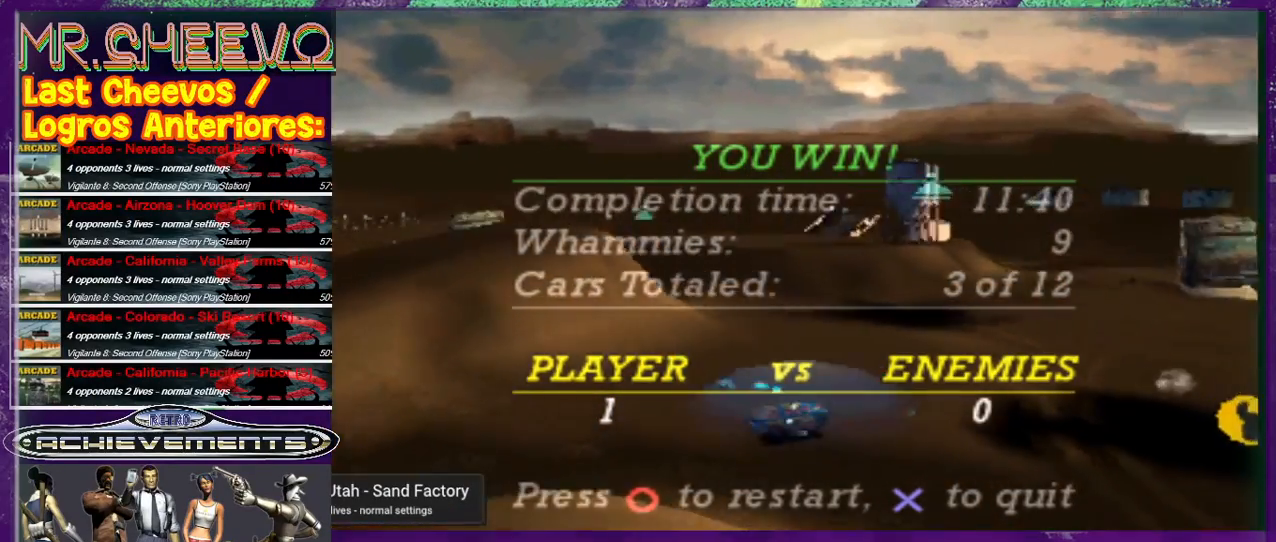
Gameplay with a controller (PlayStation layout); each line is a JSON object with the inputs held at the frame after it. "events" lists button and stick changes between this image and that frame as [ms after this image, input, new state], when the widget could be followed in between. Not read: L3 R3 right_stick.
{"buttons": ["CROSS"], "left_stick": "center", "events": [[467, "CROSS", "down"]]}
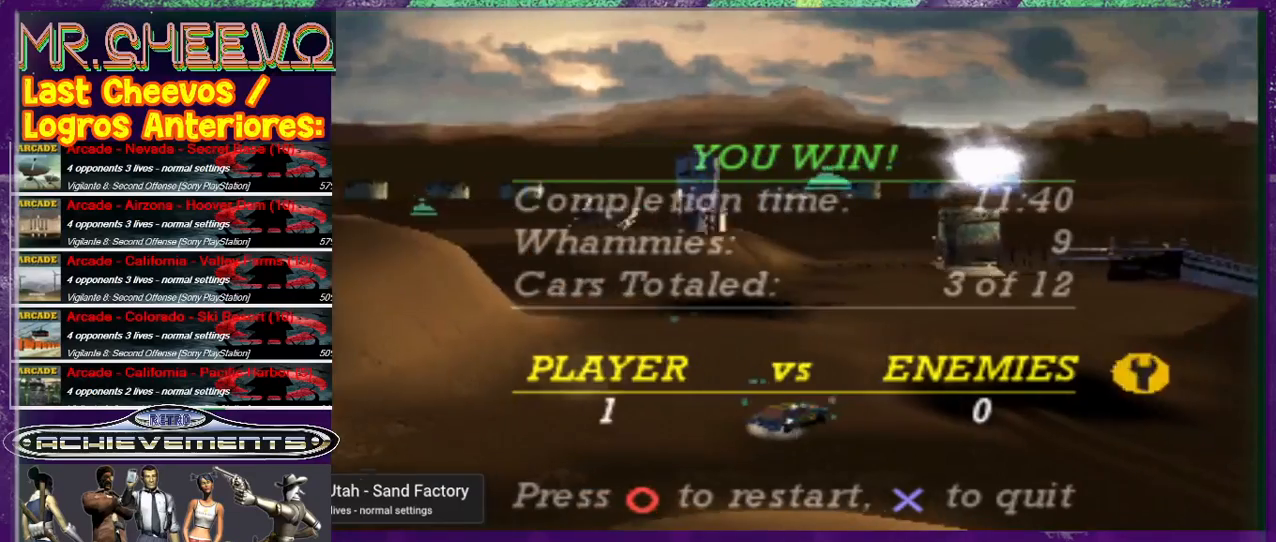
{"buttons": ["CROSS"], "left_stick": "center", "events": [[33, "CROSS", "up"], [500, "CROSS", "down"]]}
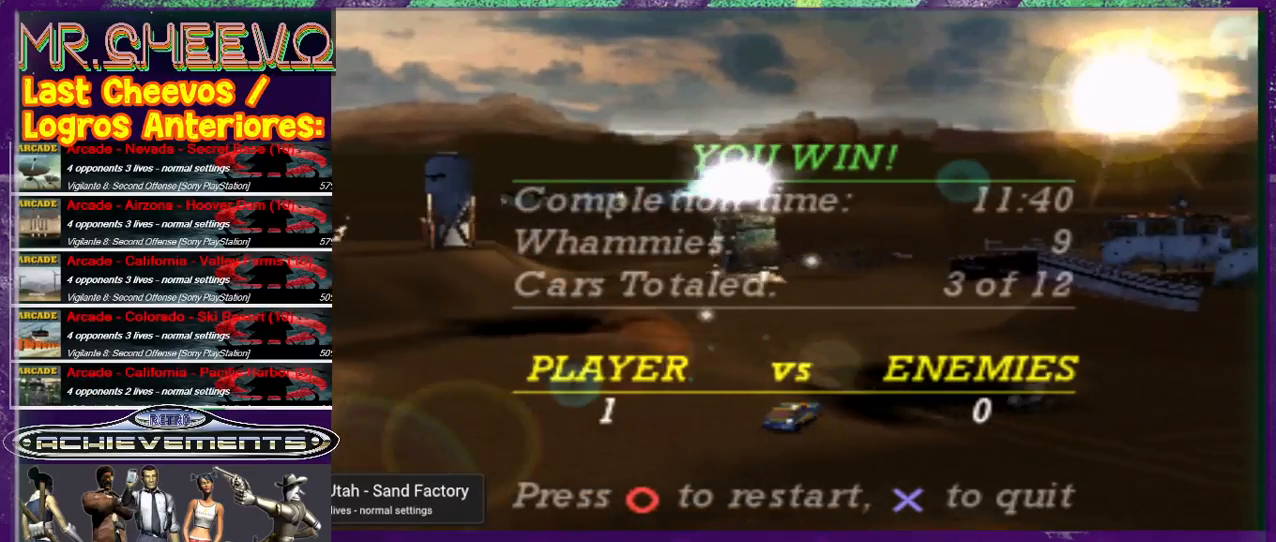
{"buttons": [], "left_stick": "center", "events": [[133, "CROSS", "up"]]}
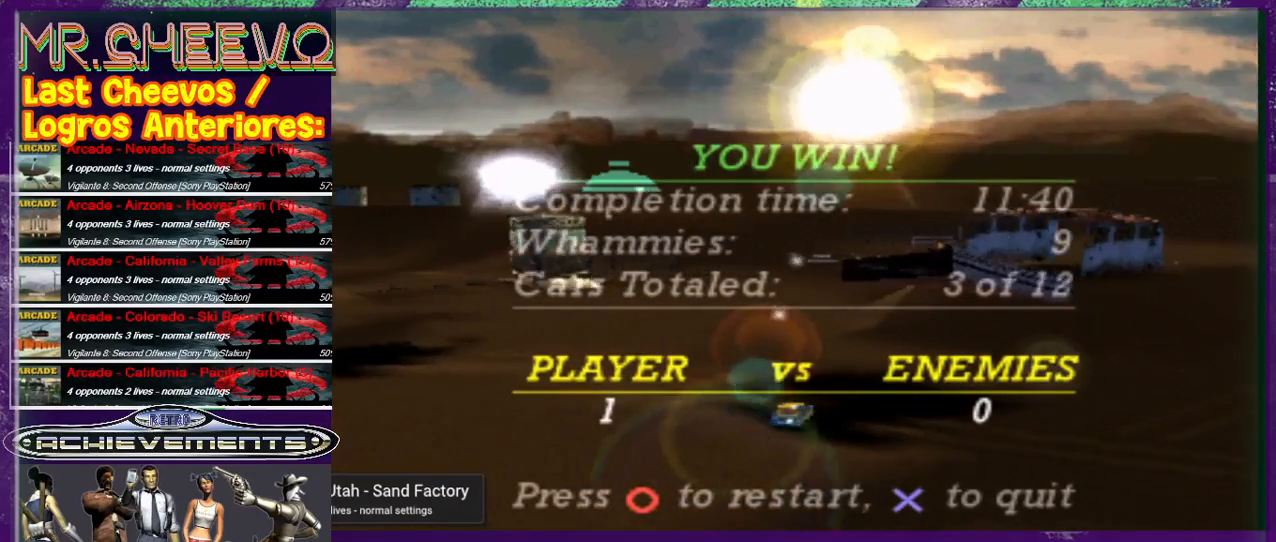
{"buttons": [], "left_stick": "center", "events": [[333, "CROSS", "down"], [433, "CROSS", "up"]]}
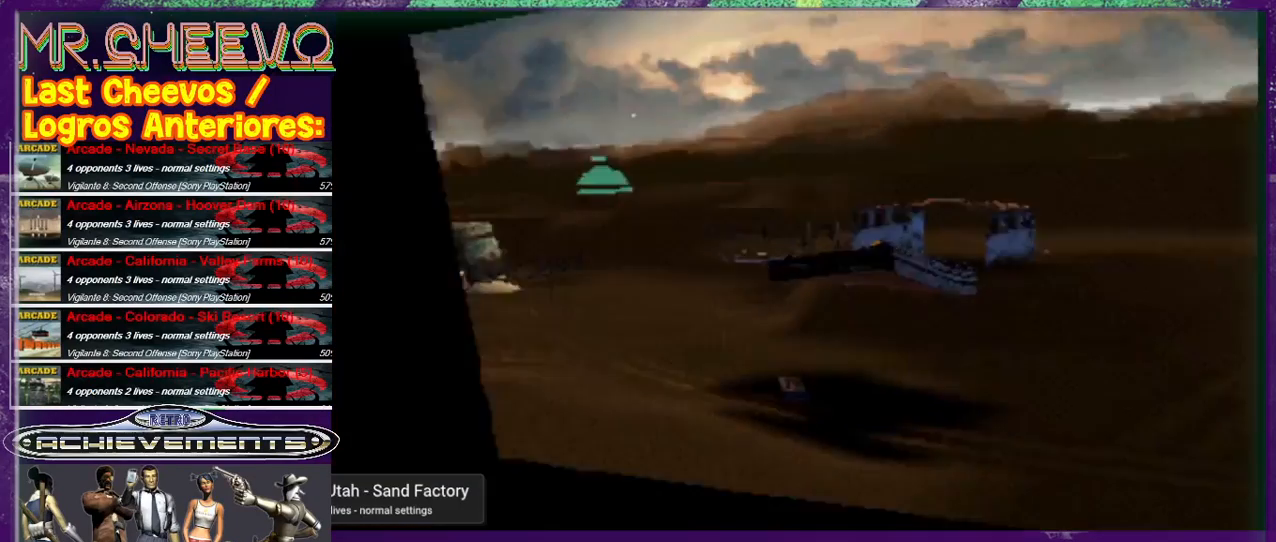
{"buttons": [], "left_stick": "center", "events": []}
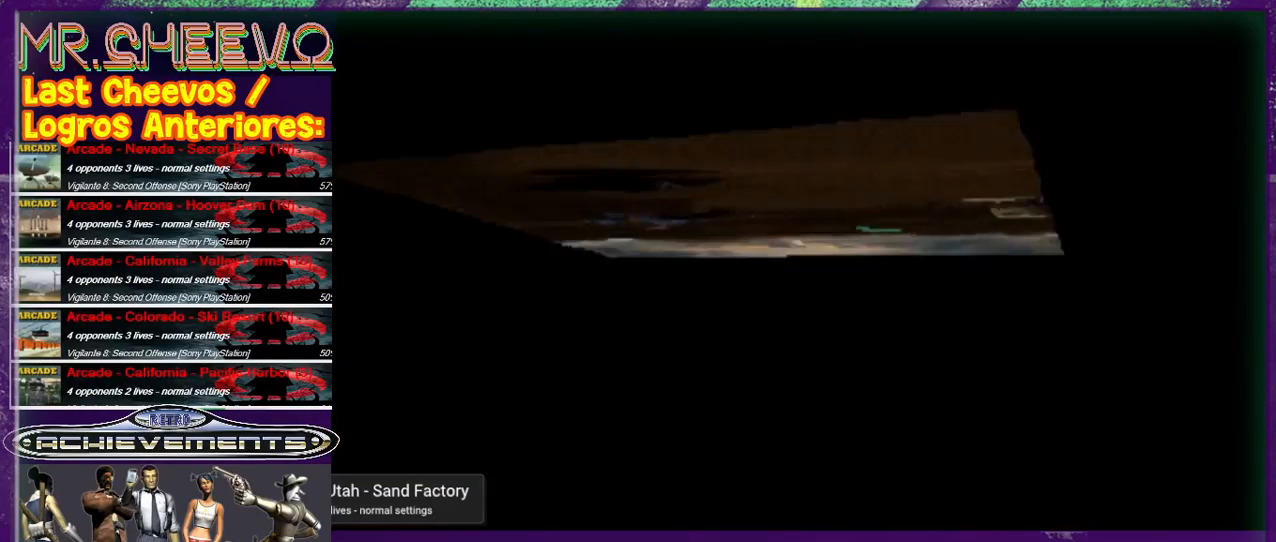
{"buttons": [], "left_stick": "center", "events": []}
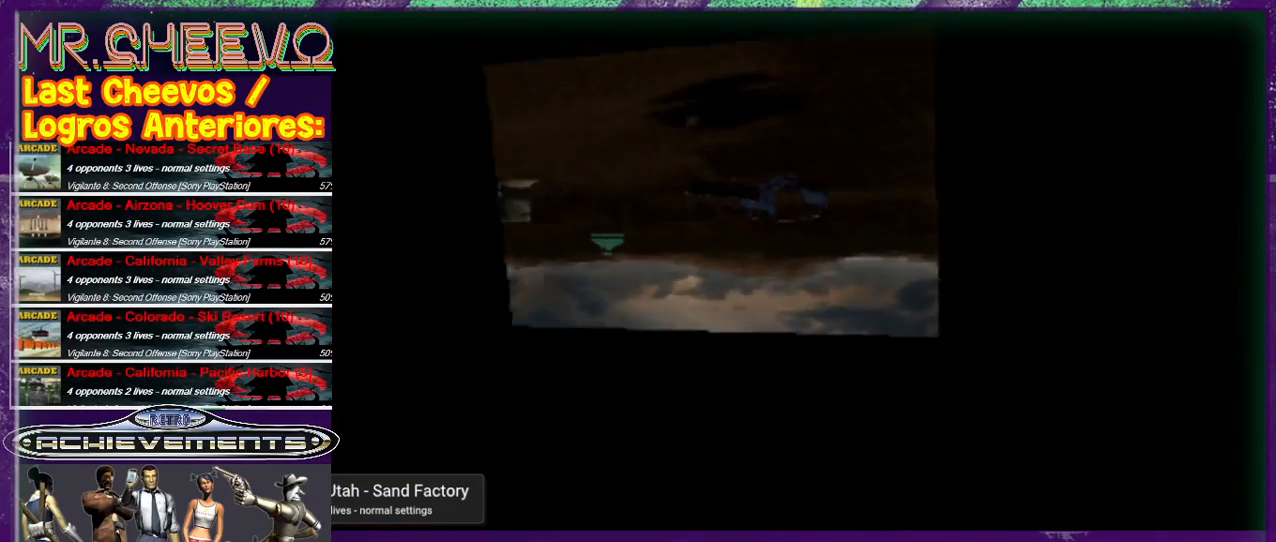
{"buttons": [], "left_stick": "center", "events": []}
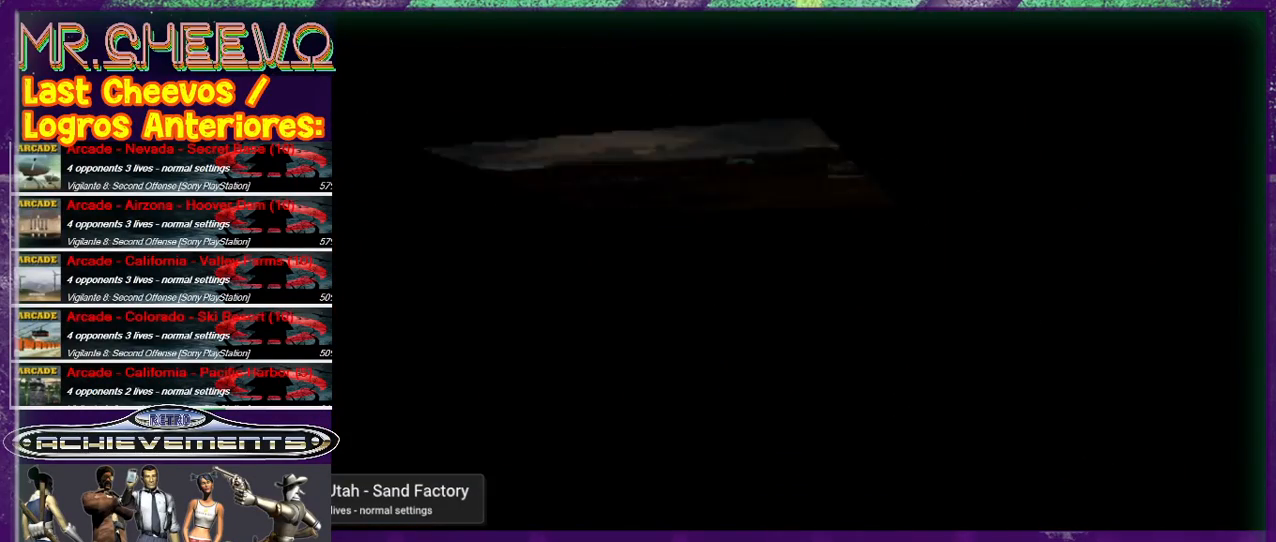
{"buttons": [], "left_stick": "center", "events": []}
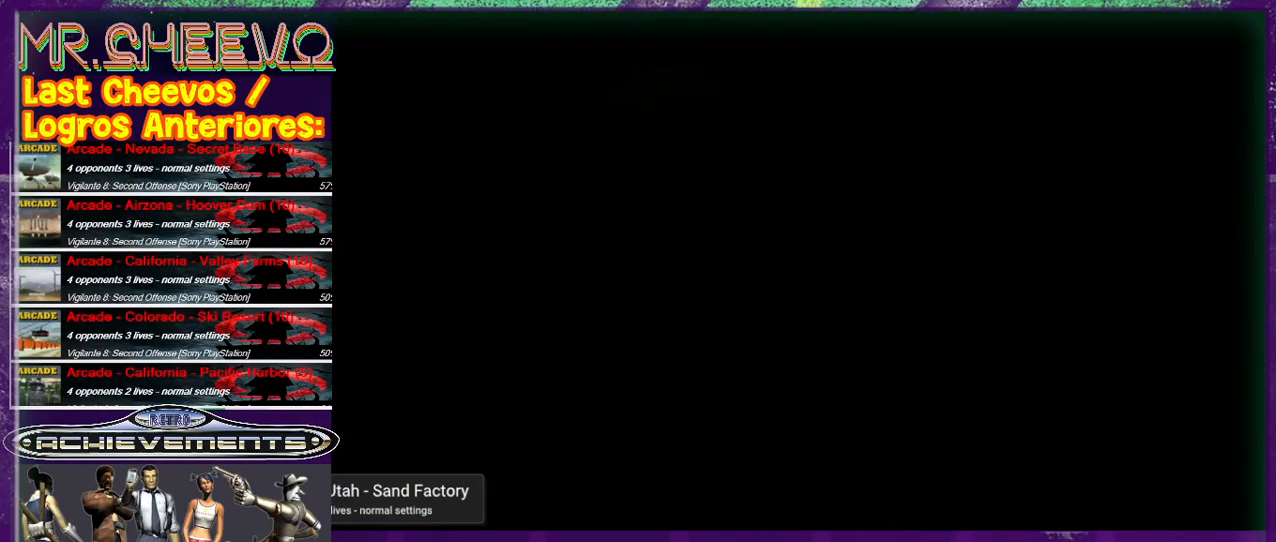
{"buttons": [], "left_stick": "center", "events": []}
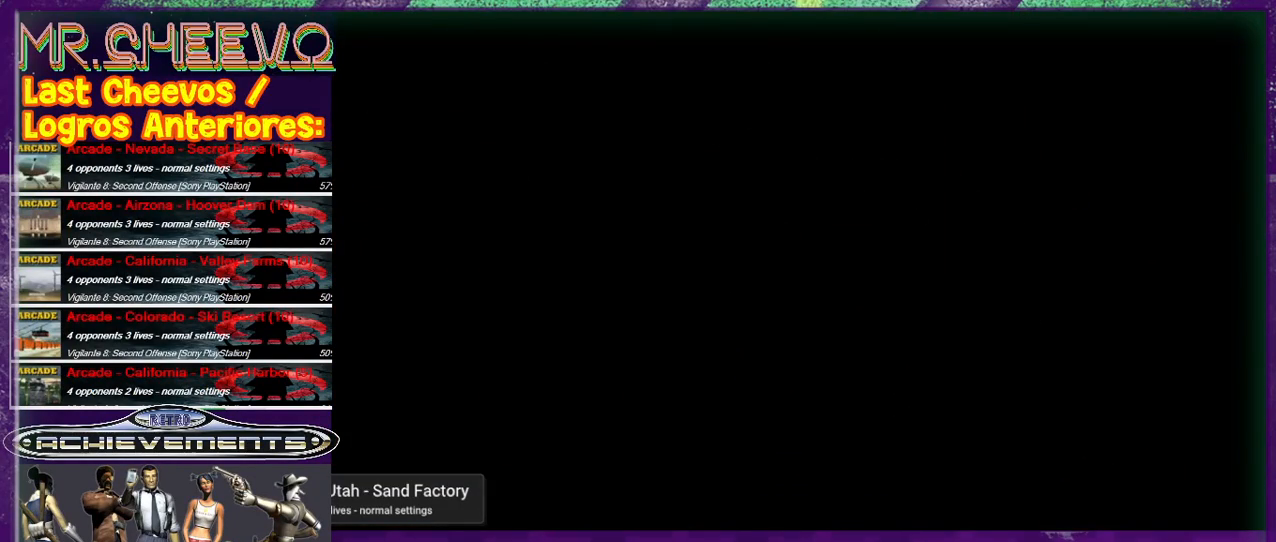
{"buttons": [], "left_stick": "center", "events": []}
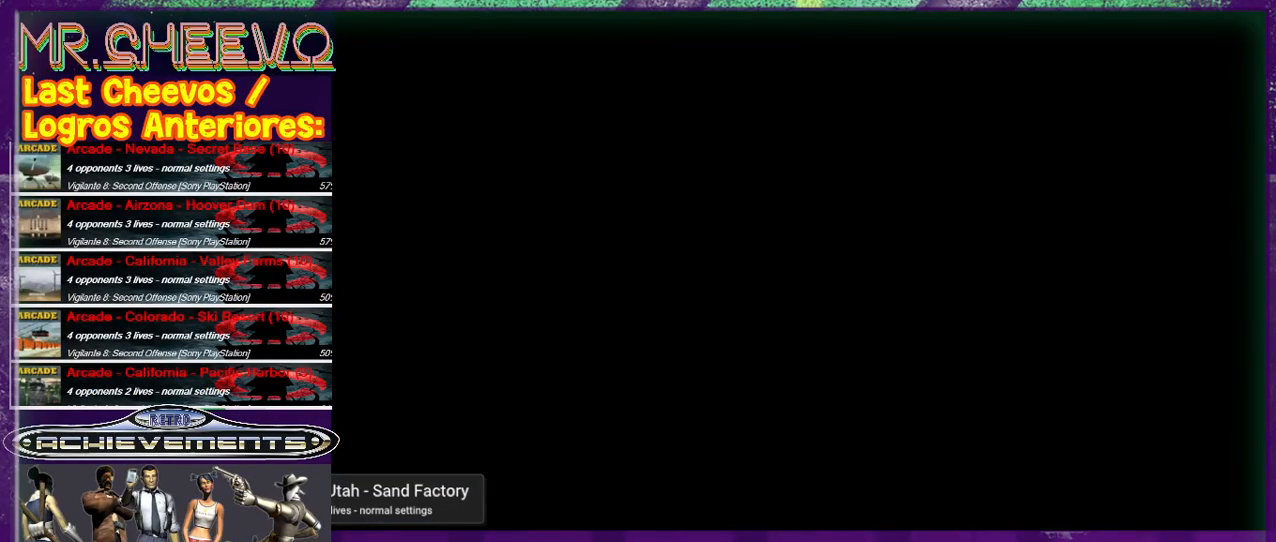
{"buttons": [], "left_stick": "center", "events": []}
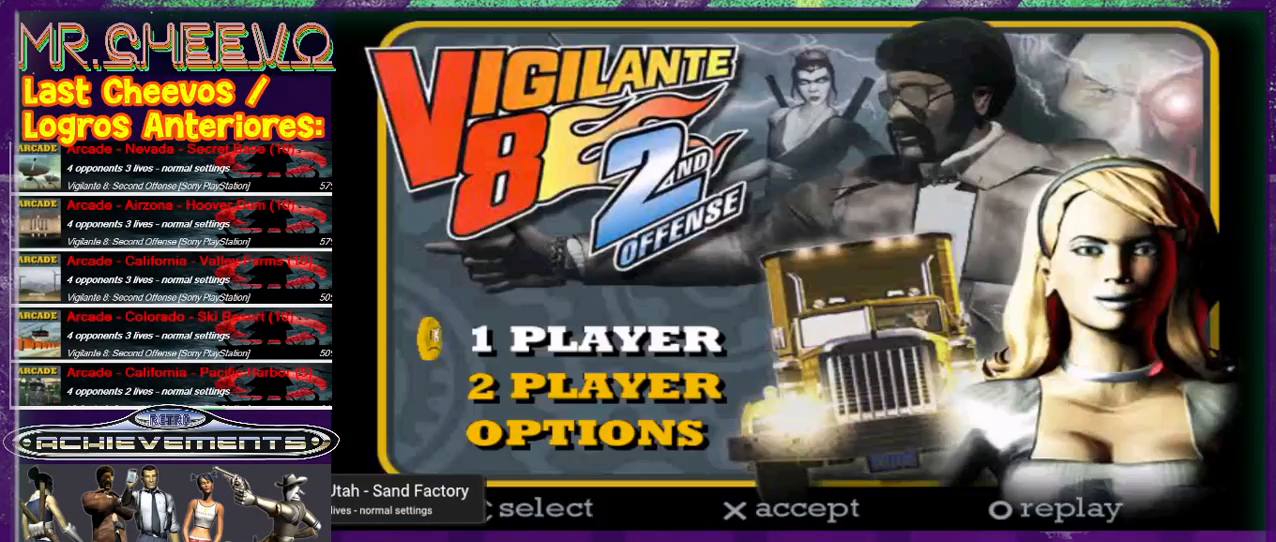
{"buttons": [], "left_stick": "center", "events": []}
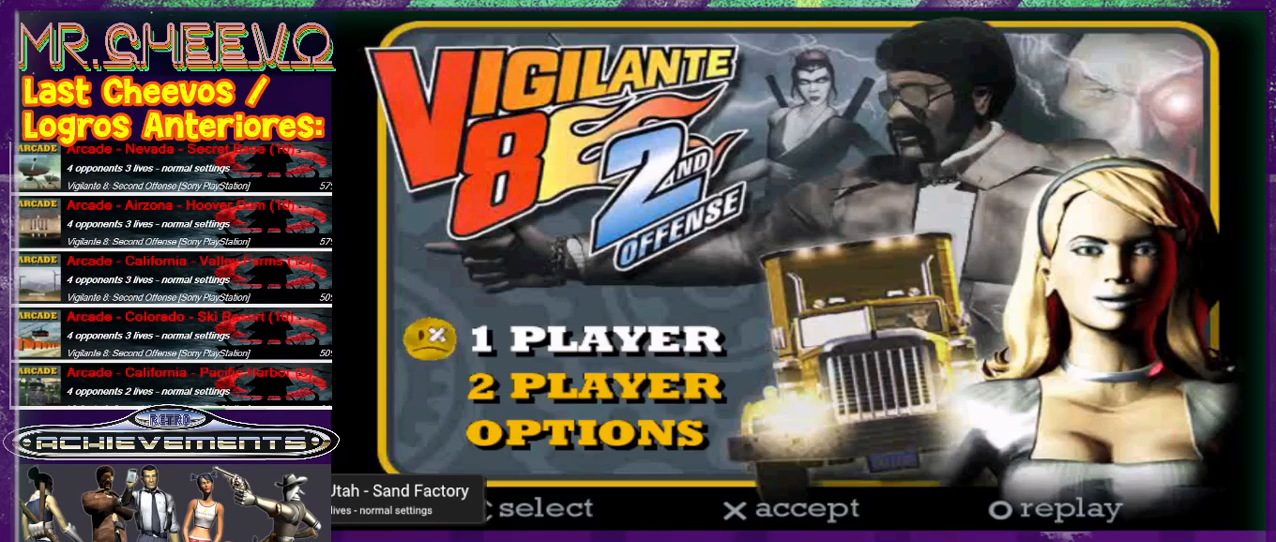
{"buttons": [], "left_stick": "center", "events": [[33, "left_stick", "down"], [300, "left_stick", "center"]]}
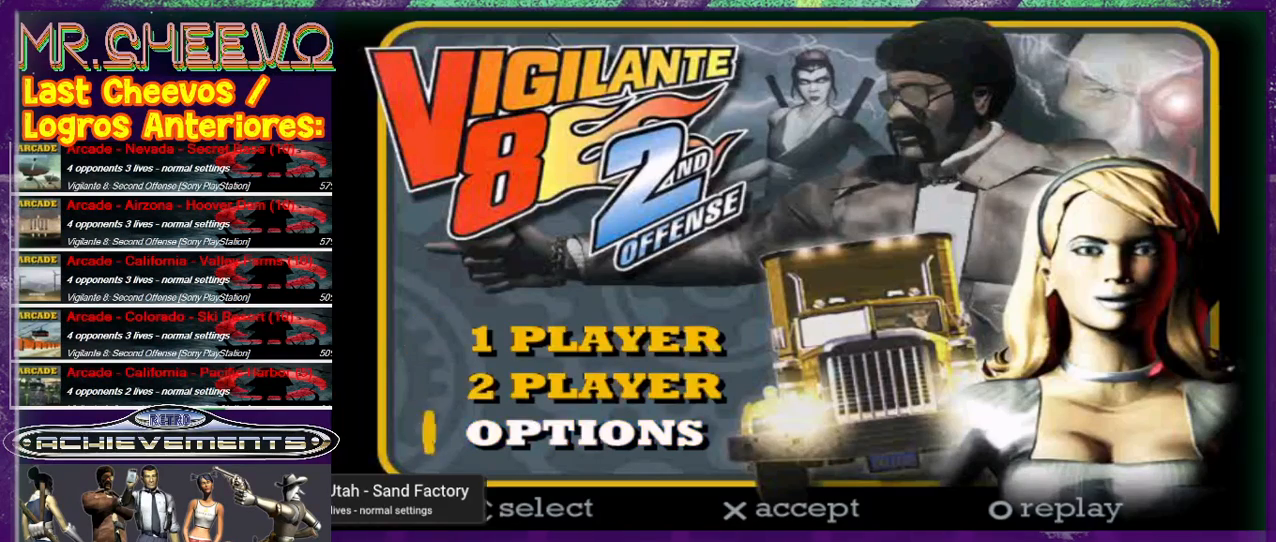
{"buttons": [], "left_stick": "center", "events": [[67, "CROSS", "down"], [167, "CROSS", "up"]]}